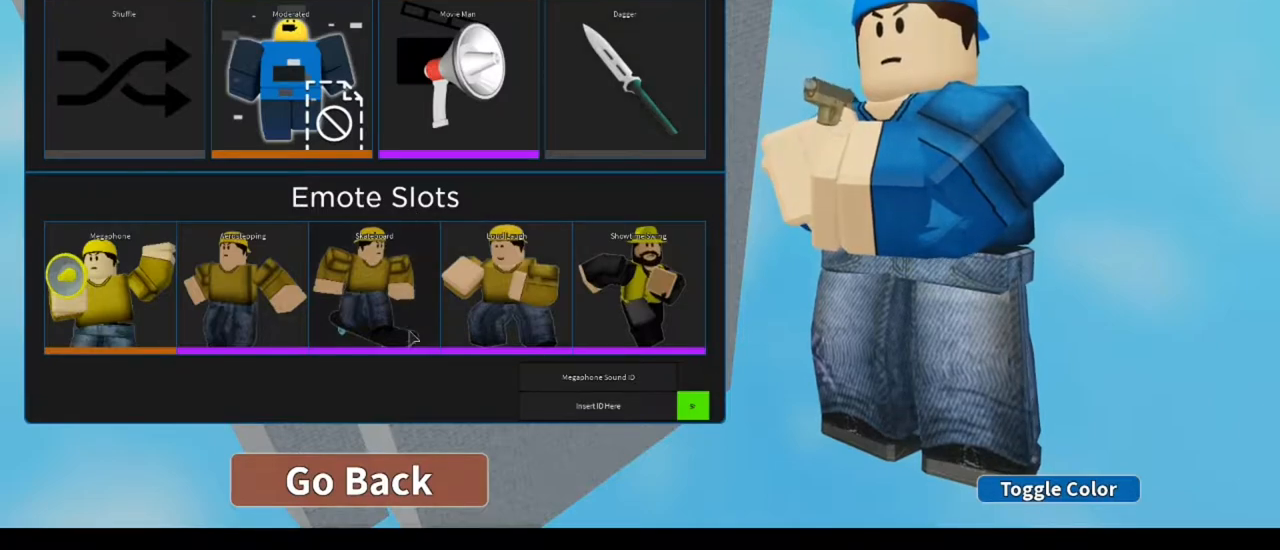
Gameplay with keyboard and mouse; each line is a JSON object with the keys and mouse buttons held at the frame after it. "events" lists presses ("down") and releases ("up") of "1", "2", "3", "4", "5", "a", "alt", "c", "caps_lock", "ctrl", "d", "e", "f", "g", "q", "r", "s", "shift", "space", "t", "tab", "v", "w", "x", "z", "mouse_left", "mouse_wheel" and "mouse_right" between this image and that frame as [ms after this image, input, new state], when the widget could be followed in between. "mouse_left", "mouse_wheel", "mouse_right" = the "left", "wheel", "right" buttons of the "mouse" list. No other keys are recorded. "wheel" means that the mouse wheel is clicked or scrolled. Not read: mouse_move.
{"keys": [], "mouse": [], "events": [[383, "mouse_left", "down"], [450, "mouse_left", "up"]]}
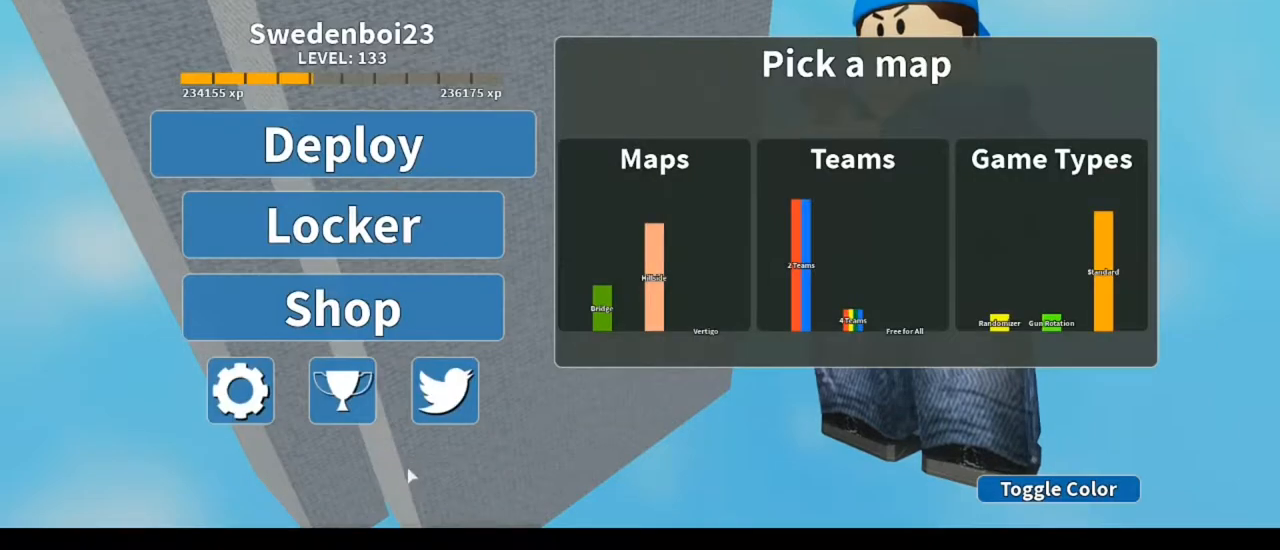
{"keys": [], "mouse": [], "events": []}
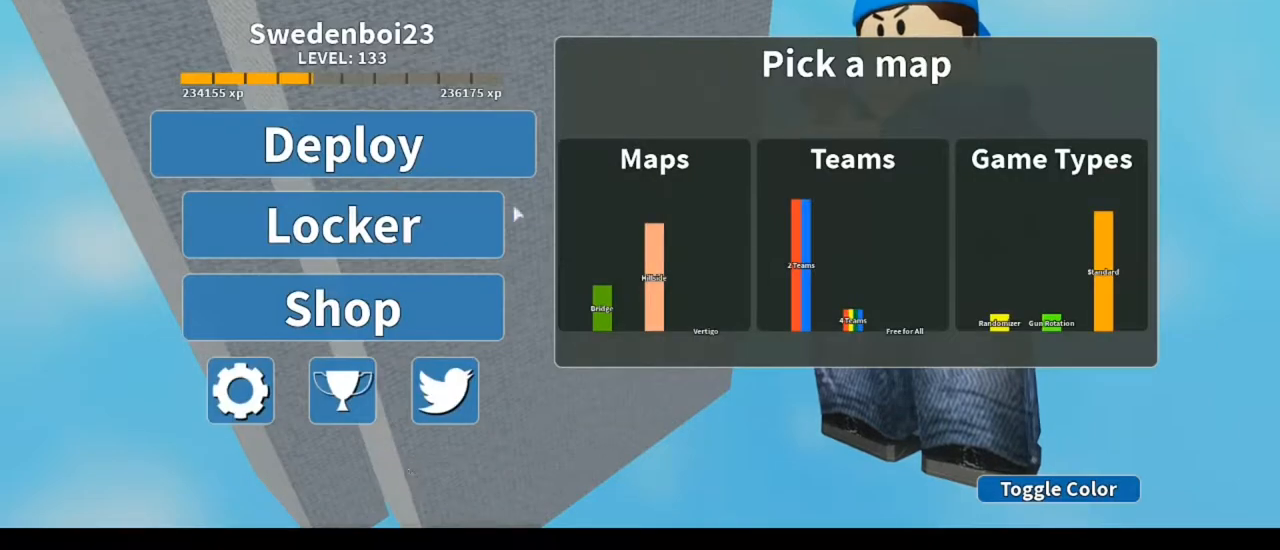
{"keys": [], "mouse": [], "events": []}
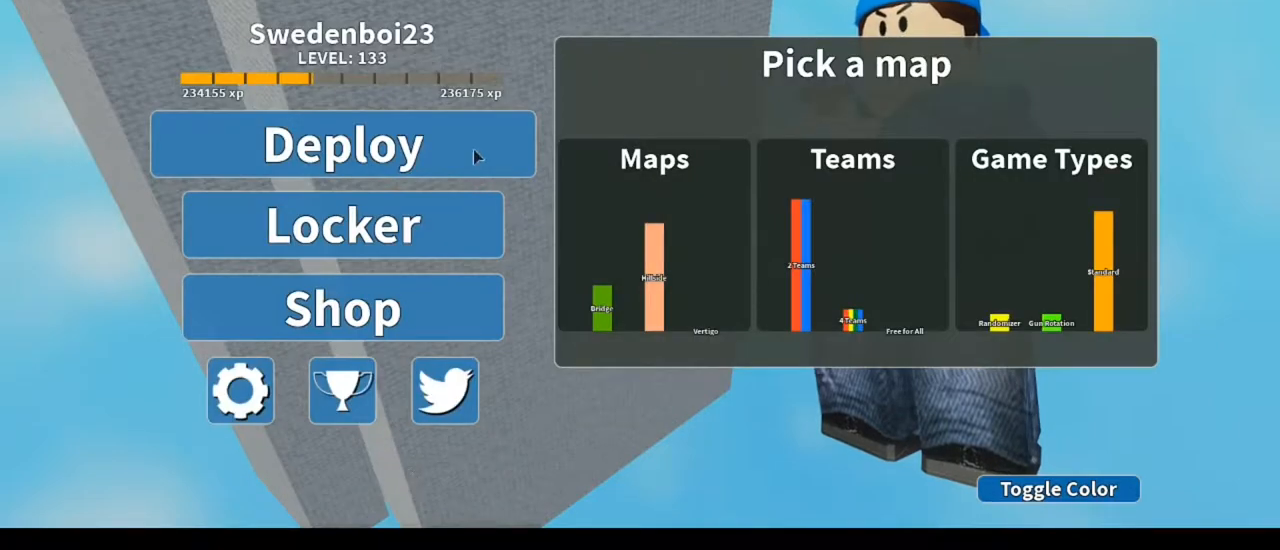
{"keys": [], "mouse": [], "events": []}
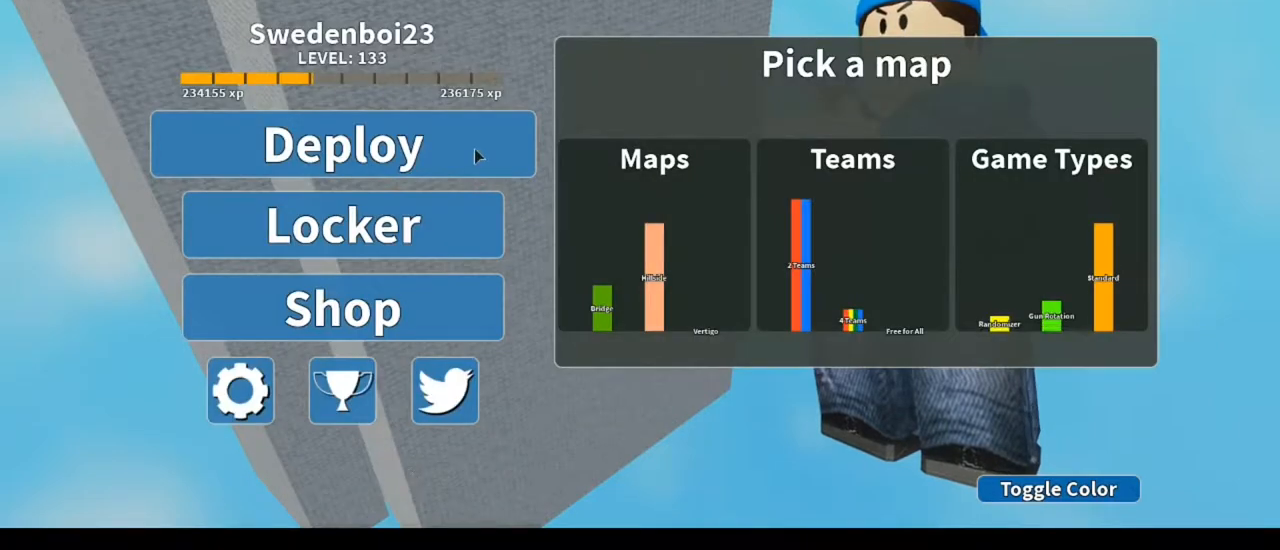
{"keys": [], "mouse": [], "events": []}
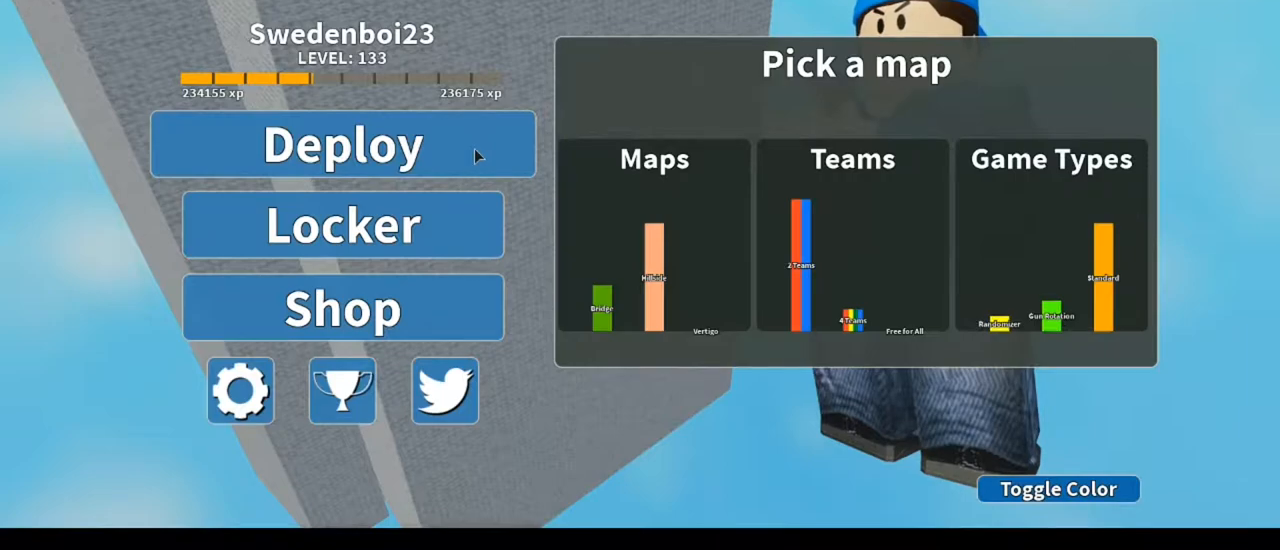
{"keys": [], "mouse": [], "events": []}
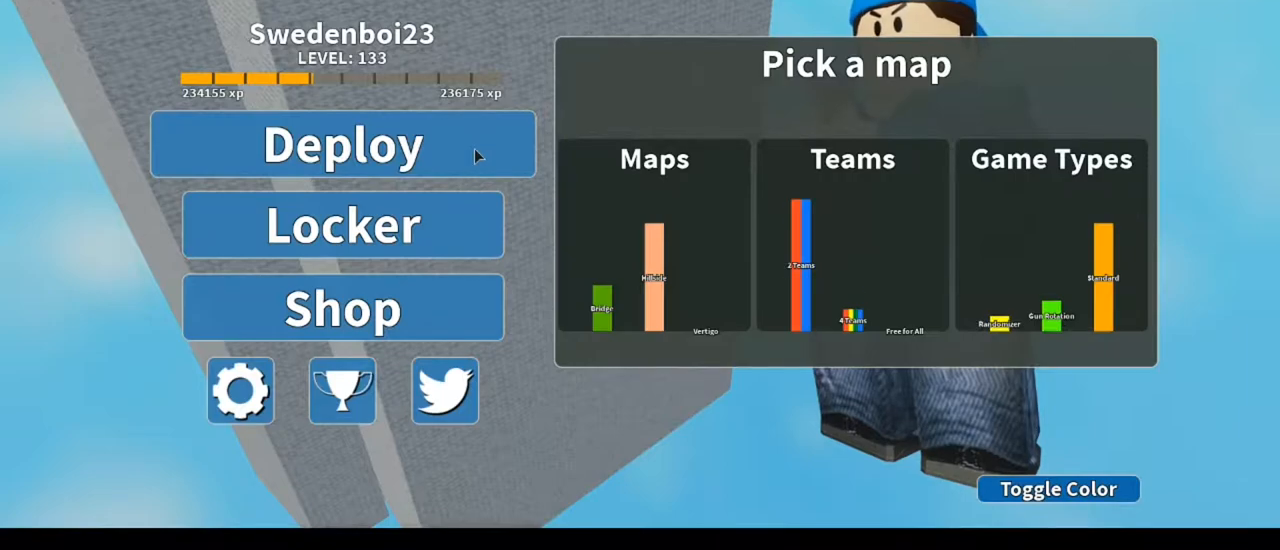
{"keys": [], "mouse": [], "events": []}
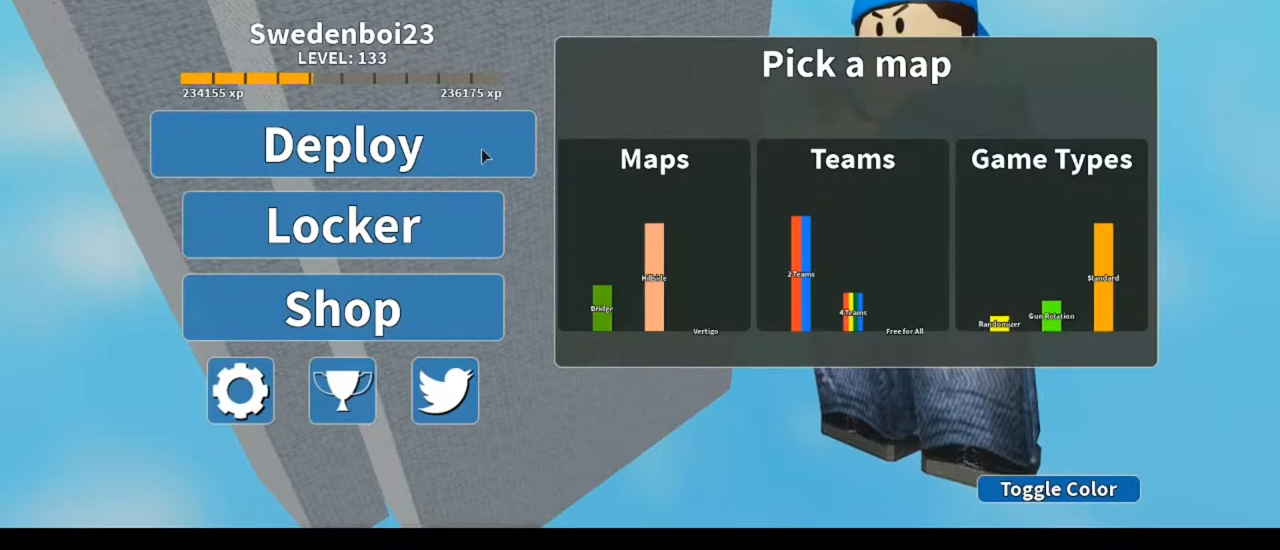
{"keys": [], "mouse": [], "events": []}
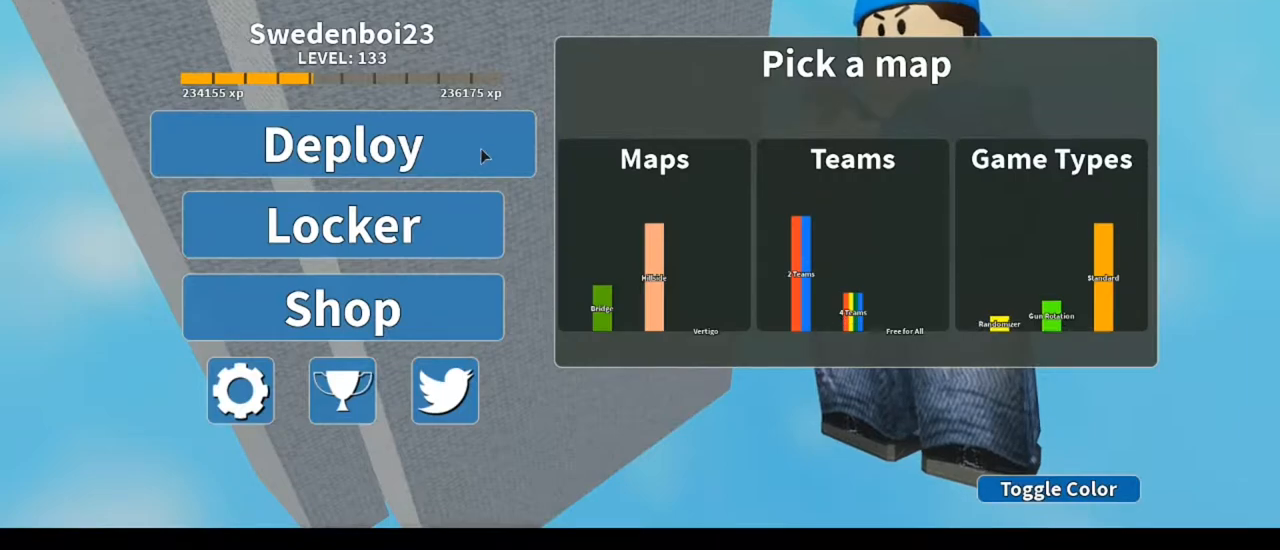
{"keys": [], "mouse": [], "events": [[117, "mouse_left", "down"], [217, "mouse_left", "up"]]}
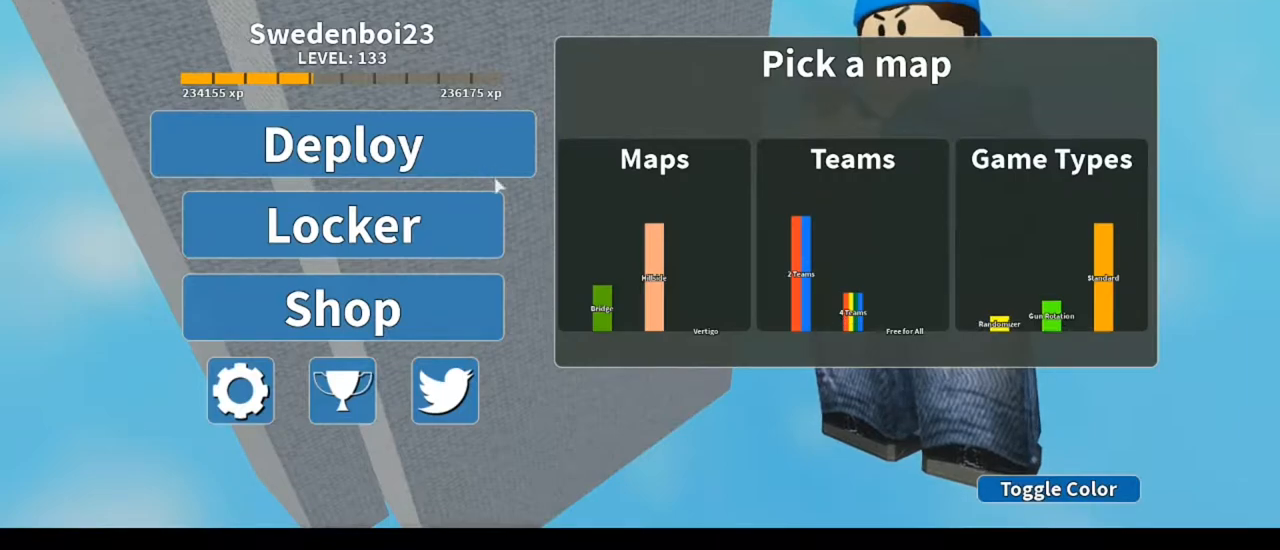
{"keys": [], "mouse": [], "events": []}
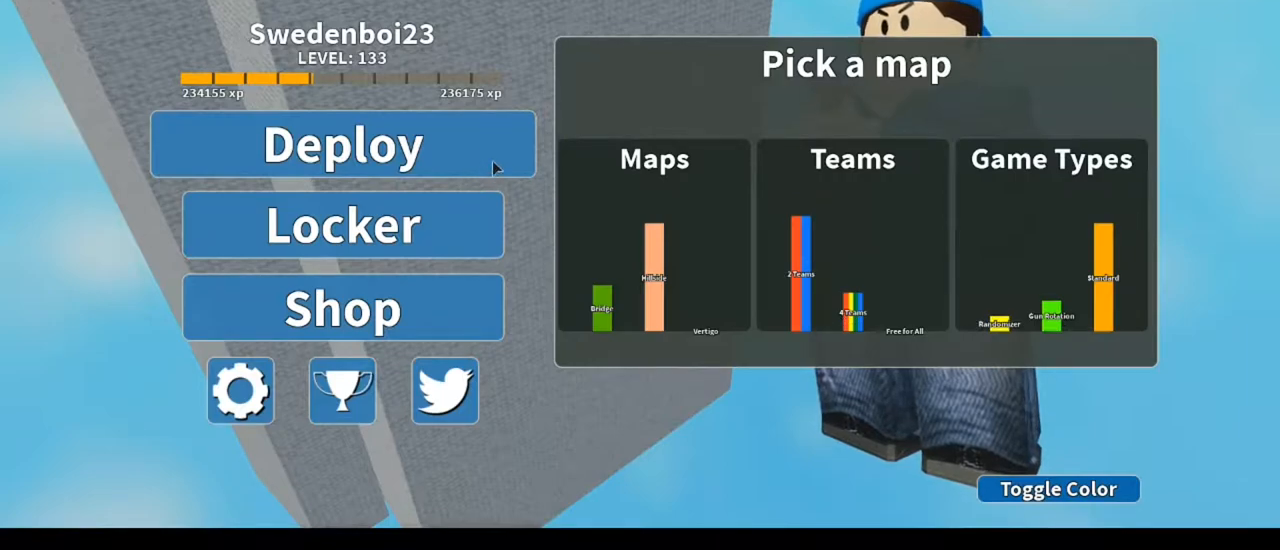
{"keys": [], "mouse": [], "events": [[17, "mouse_left", "down"], [150, "mouse_left", "up"]]}
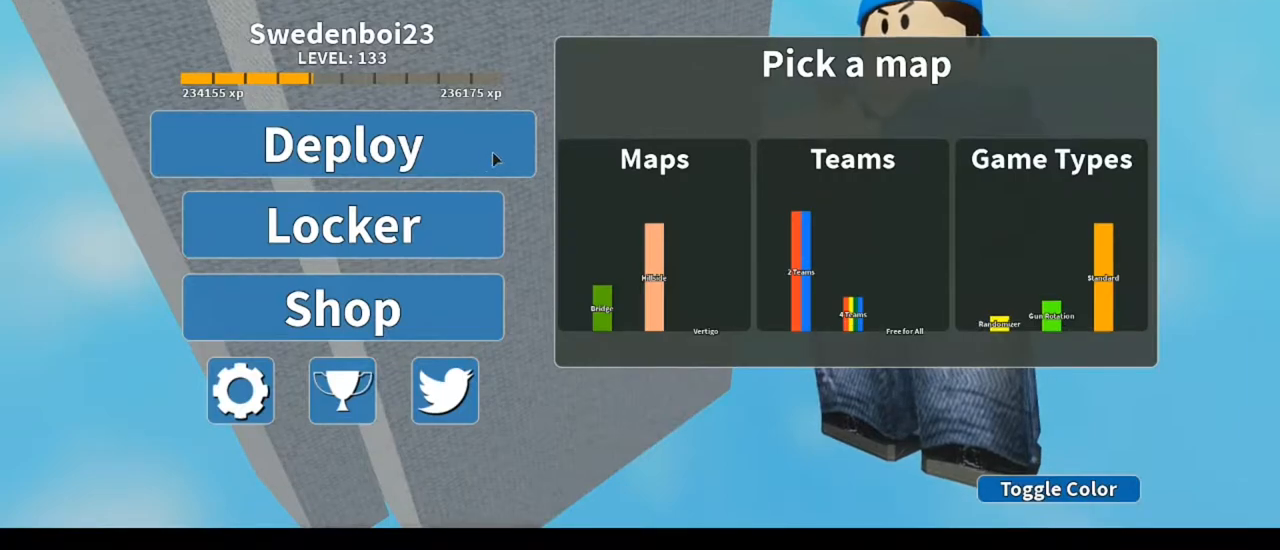
{"keys": [], "mouse": [], "events": []}
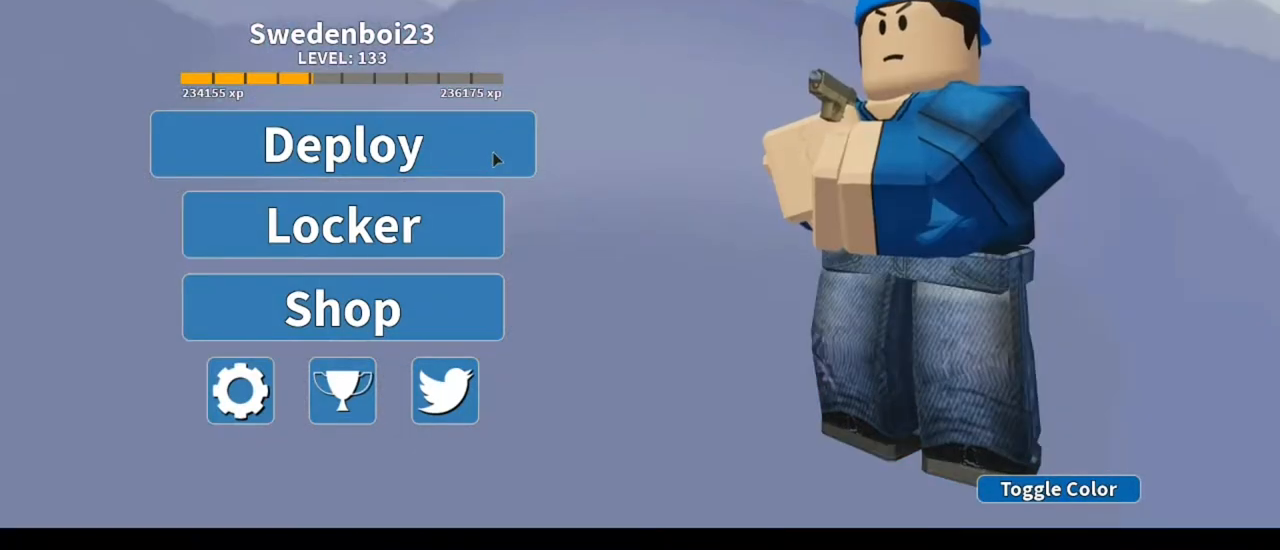
{"keys": [], "mouse": [], "events": [[383, "mouse_left", "down"], [450, "mouse_left", "up"]]}
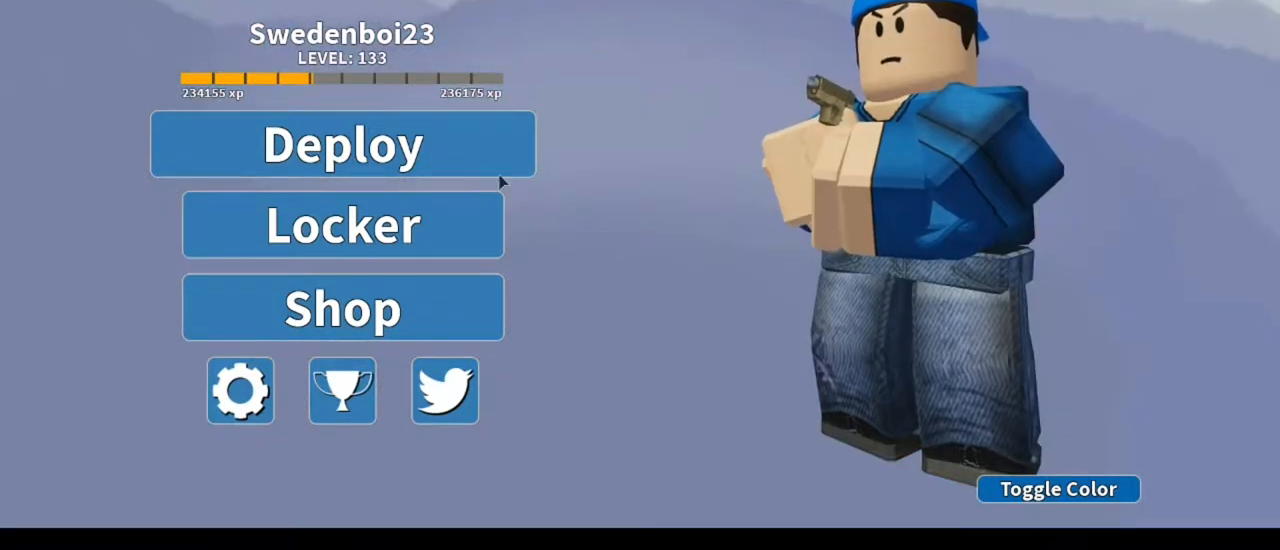
{"keys": [], "mouse": [], "events": [[383, "mouse_left", "down"], [483, "mouse_left", "up"]]}
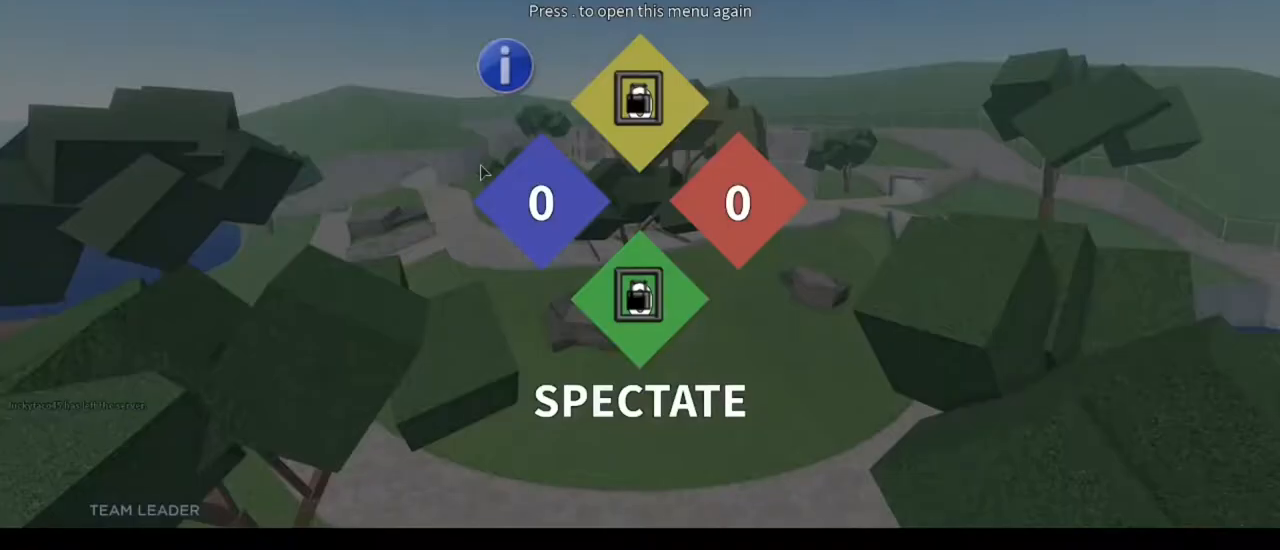
{"keys": [], "mouse": [], "events": [[183, "mouse_left", "down"], [317, "mouse_left", "up"], [417, "mouse_left", "down"], [450, "mouse_left", "up"]]}
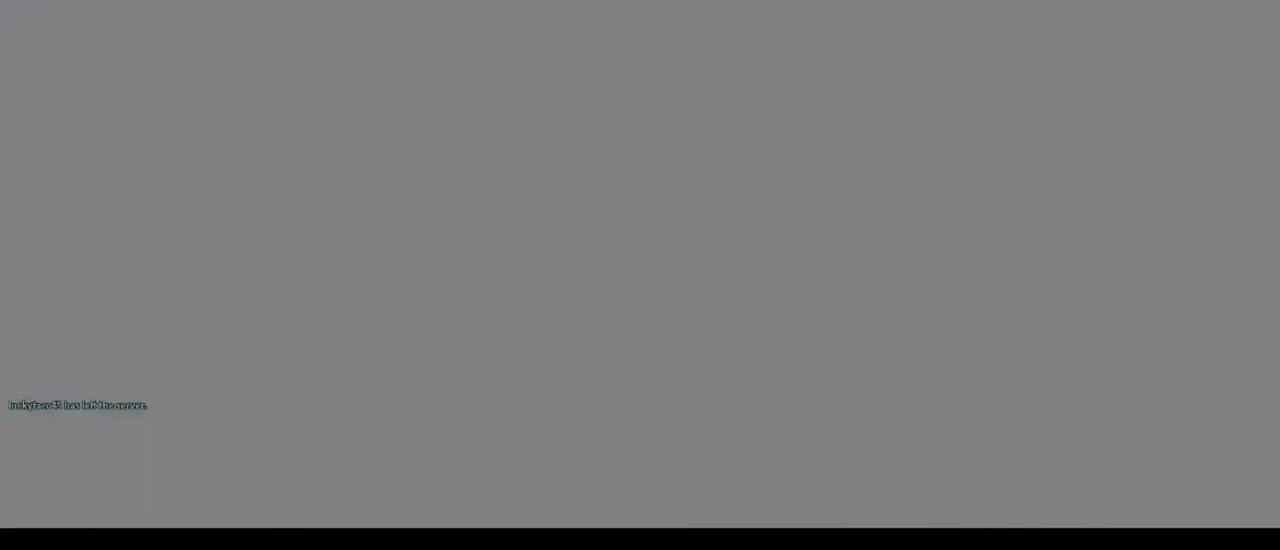
{"keys": ["3", "w"], "mouse": [], "events": [[150, "w", "down"], [183, "3", "down"], [317, "3", "up"], [383, "3", "down"]]}
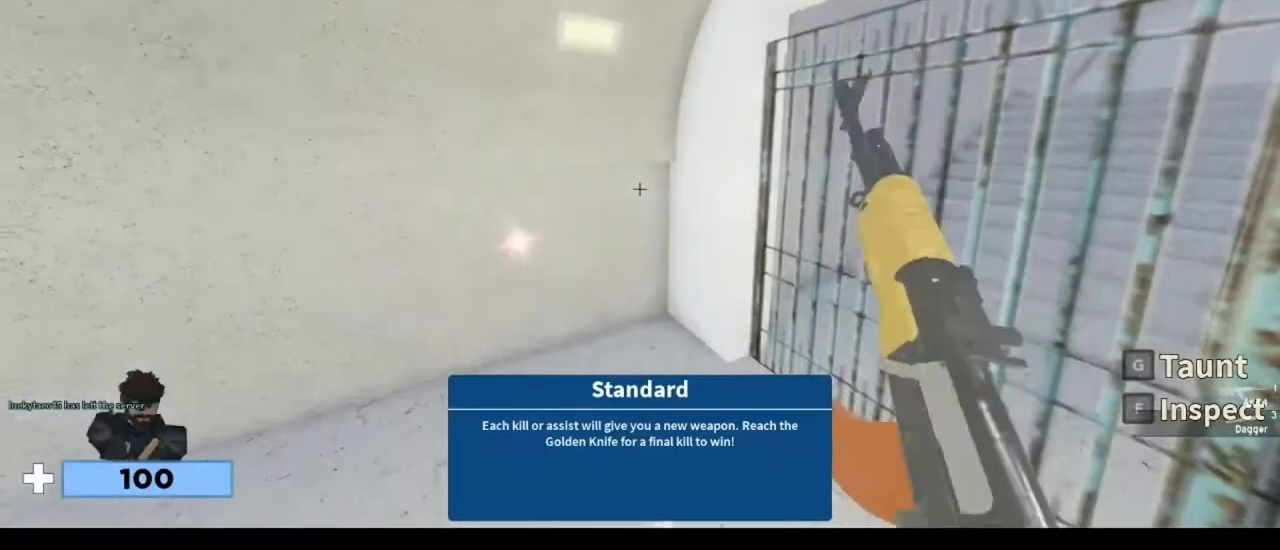
{"keys": ["3", "4", "w"], "mouse": [], "events": [[17, "3", "up"], [183, "f", "down"], [283, "1", "down"], [283, "f", "up"], [483, "1", "up"], [483, "3", "down"], [483, "4", "down"]]}
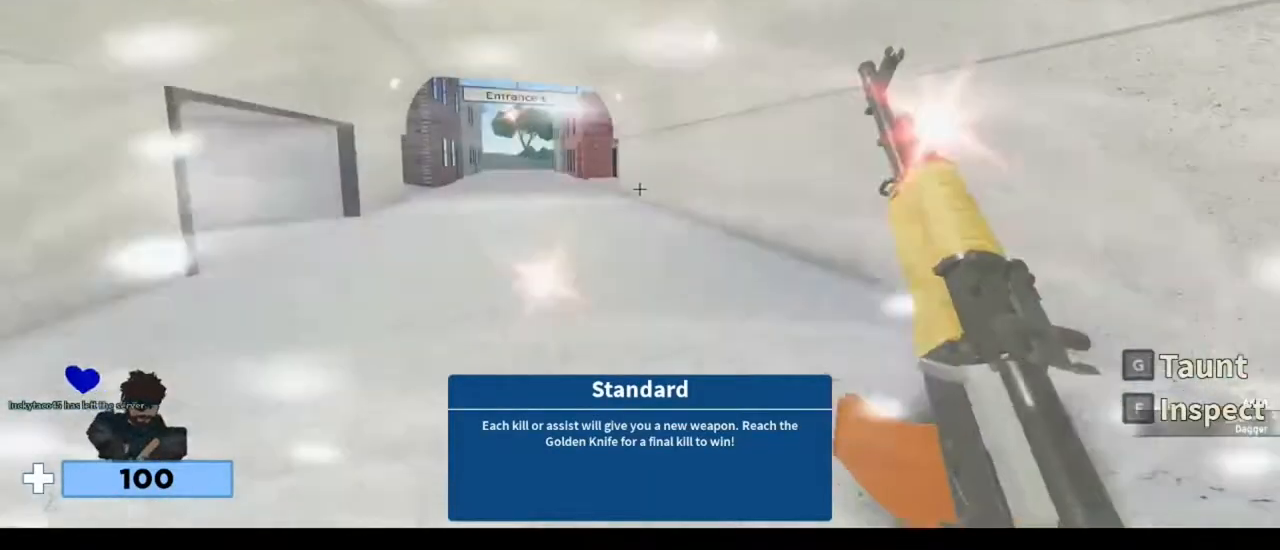
{"keys": ["3"], "mouse": [], "events": [[83, "1", "down"], [83, "3", "up"], [83, "4", "up"], [183, "3", "down"], [217, "1", "up"], [217, "w", "up"], [317, "1", "down"], [350, "3", "up"], [450, "1", "up"], [483, "3", "down"]]}
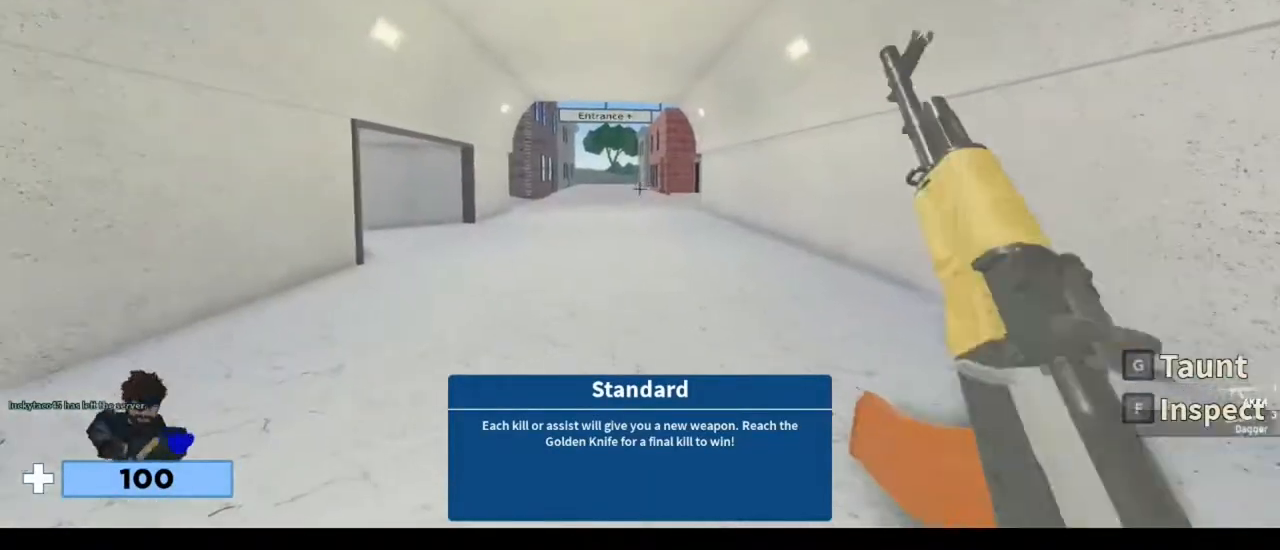
{"keys": ["3"], "mouse": [], "events": [[50, "w", "down"], [83, "1", "down"], [83, "3", "up"], [83, "w", "up"], [217, "1", "up"], [217, "3", "down"], [317, "1", "down"], [317, "3", "up"], [417, "1", "up"], [417, "3", "down"]]}
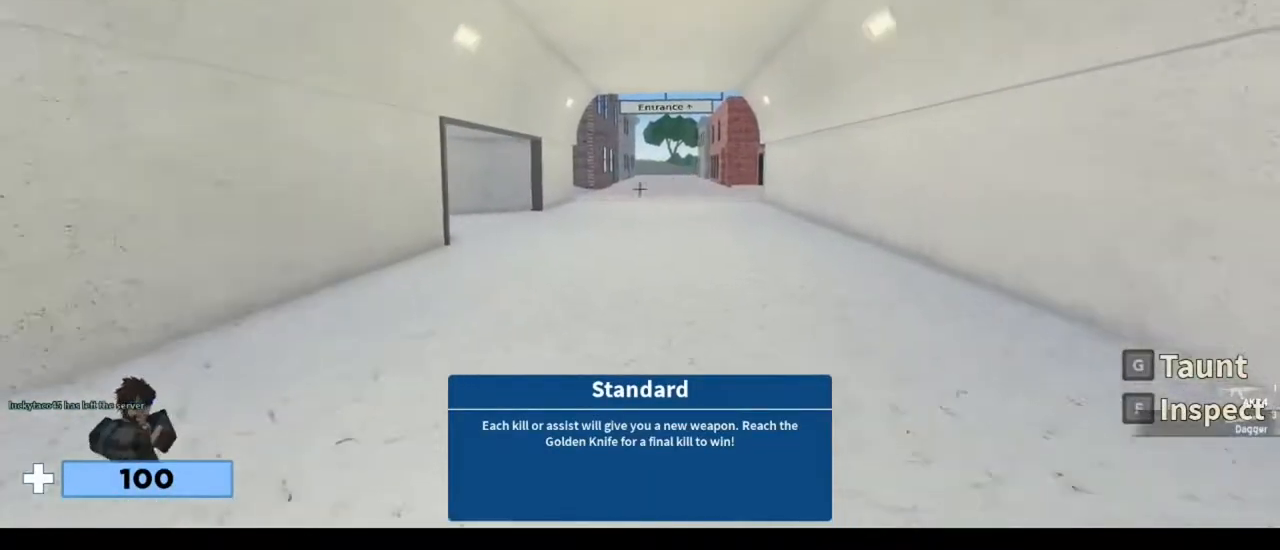
{"keys": ["1", "w"], "mouse": [], "events": [[17, "1", "down"], [50, "3", "up"], [50, "w", "down"], [150, "1", "up"], [150, "3", "down"], [217, "1", "down"], [250, "3", "up"], [350, "1", "up"], [383, "3", "down"], [483, "1", "down"], [483, "3", "up"]]}
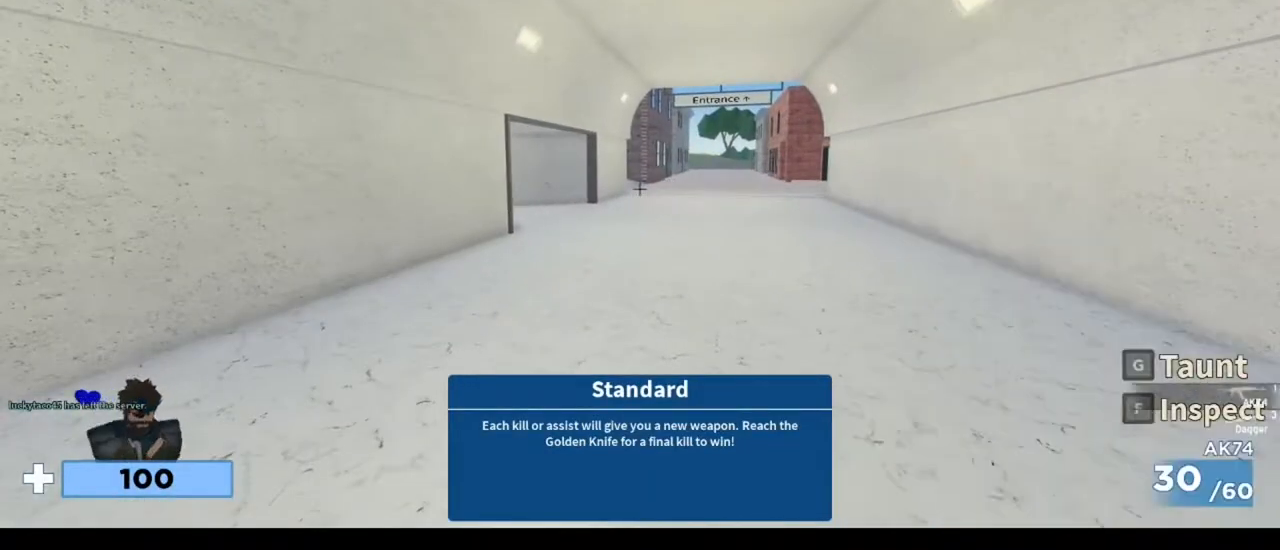
{"keys": ["1", "w"], "mouse": [], "events": [[117, "1", "up"], [117, "3", "down"], [217, "1", "down"], [217, "3", "up"], [350, "1", "up"], [350, "3", "down"], [417, "1", "down"], [483, "3", "up"]]}
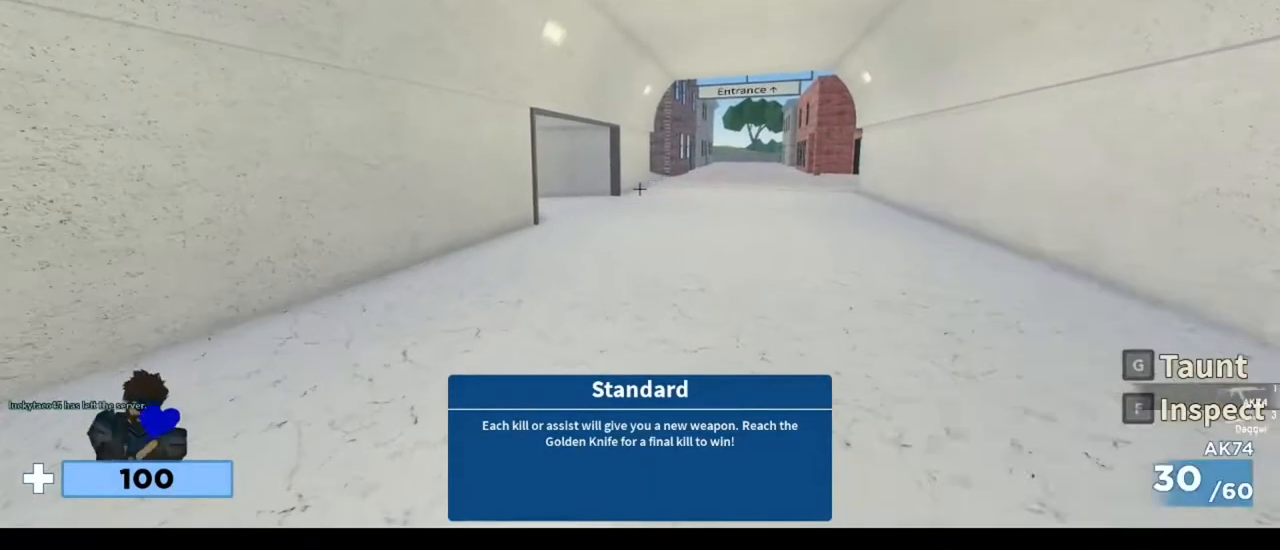
{"keys": ["1", "w"], "mouse": [], "events": [[83, "1", "up"], [83, "3", "down"], [183, "1", "down"], [217, "3", "up"], [383, "1", "up"], [383, "3", "down"], [450, "1", "down"], [450, "3", "up"]]}
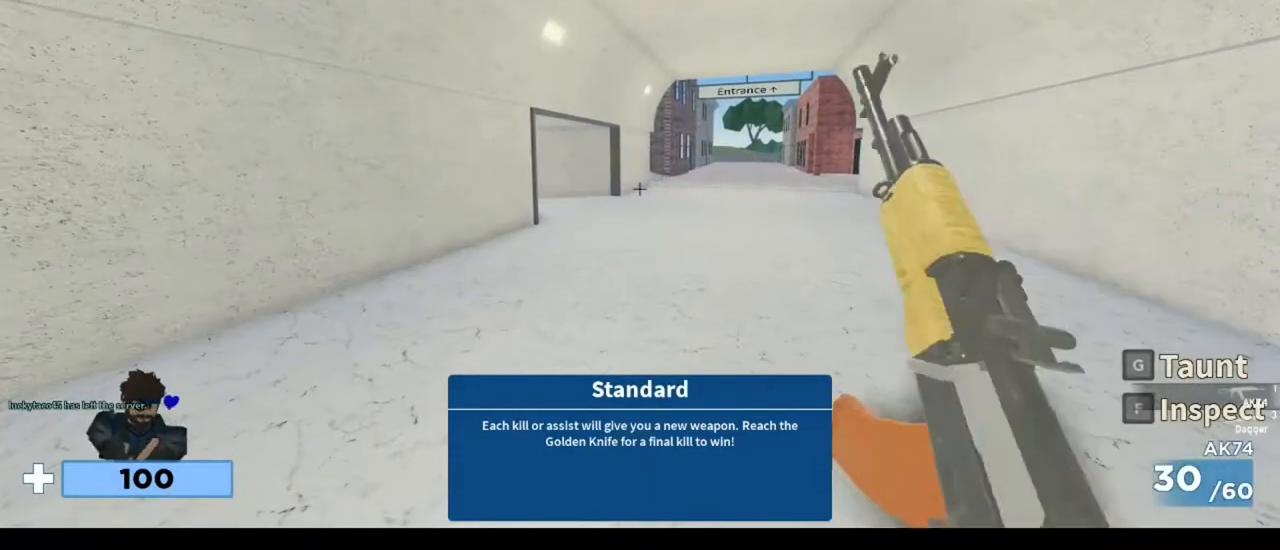
{"keys": ["3", "w"], "mouse": [], "events": [[117, "1", "up"], [117, "3", "down"], [250, "3", "up"], [450, "3", "down"]]}
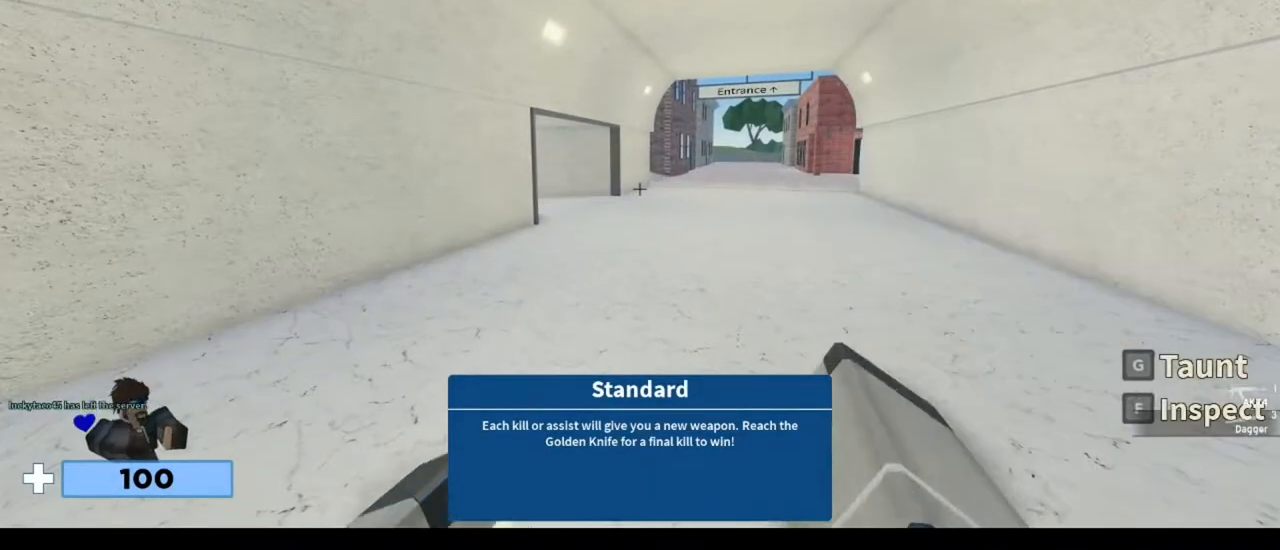
{"keys": ["f", "w"], "mouse": [], "events": [[17, "3", "up"], [183, "3", "down"], [217, "3", "up"], [417, "f", "down"]]}
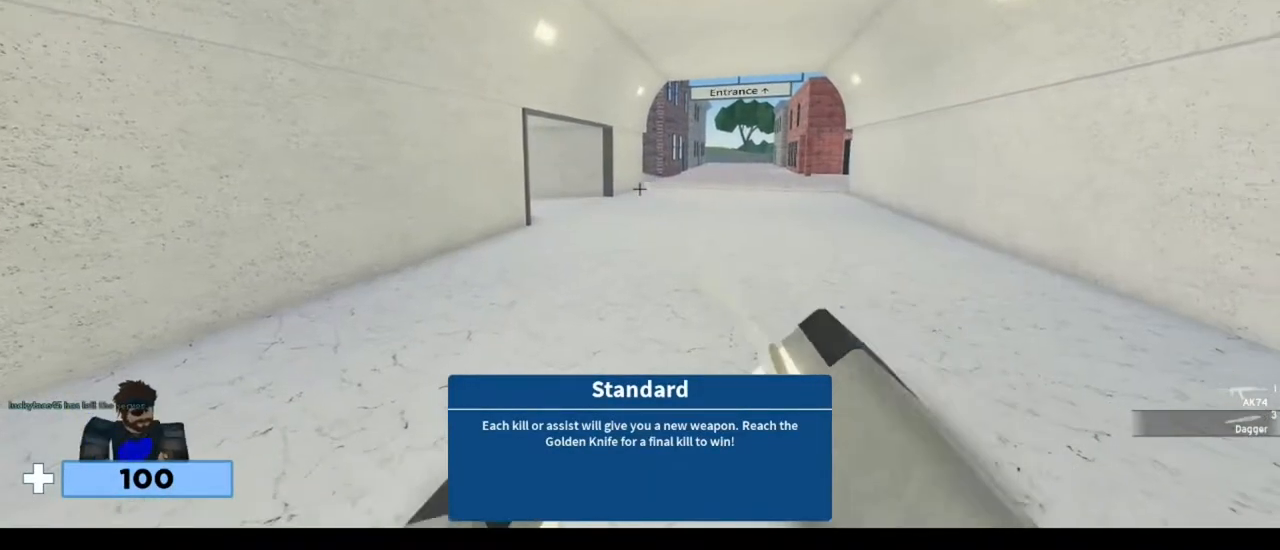
{"keys": ["w"], "mouse": [], "events": [[50, "f", "up"], [283, "w", "up"], [450, "w", "down"]]}
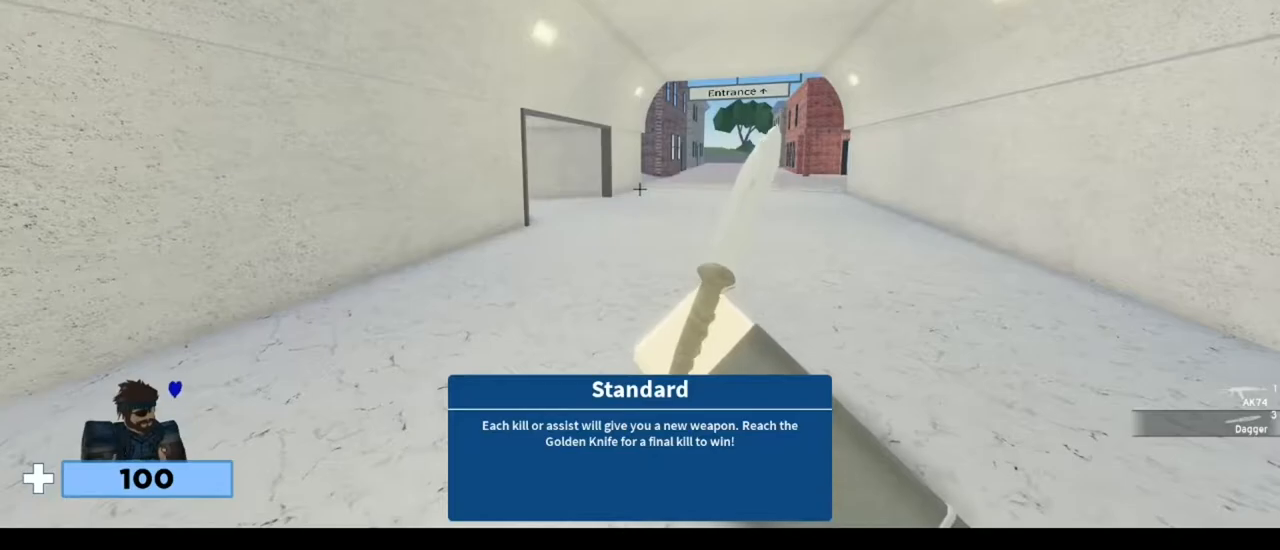
{"keys": ["w"], "mouse": [], "events": [[250, "w", "up"], [283, "w", "down"]]}
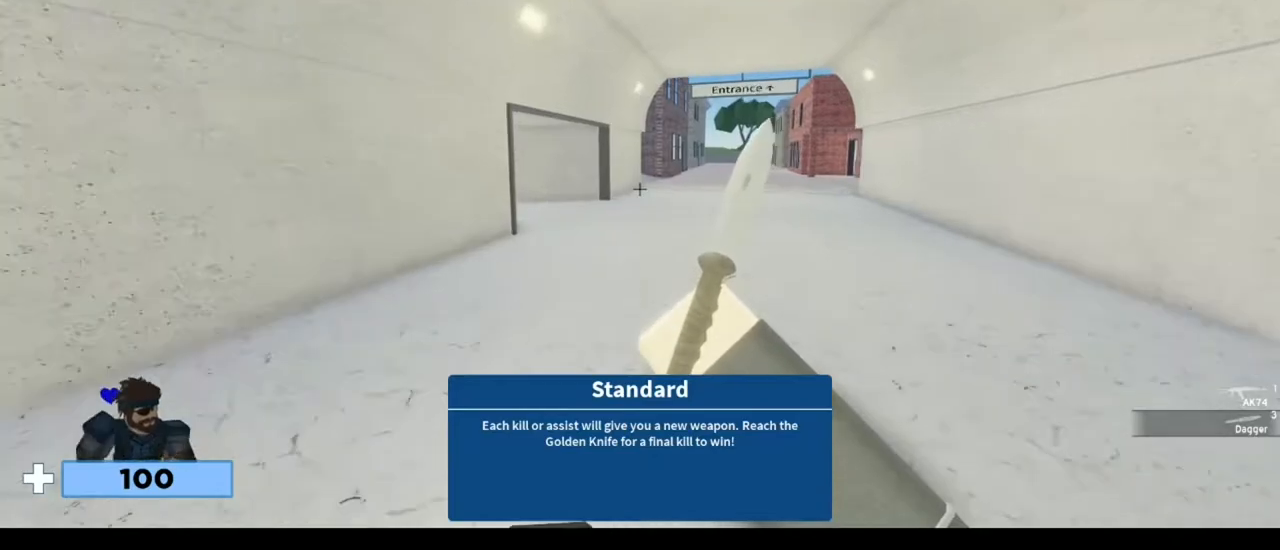
{"keys": ["w"], "mouse": [], "events": []}
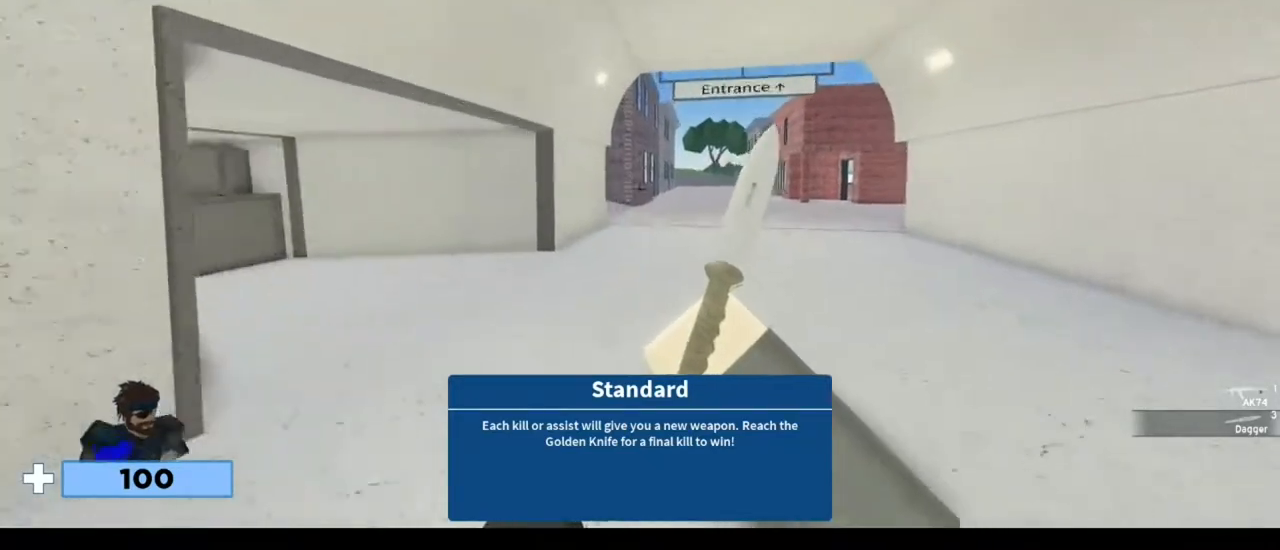
{"keys": ["w"], "mouse": [], "events": []}